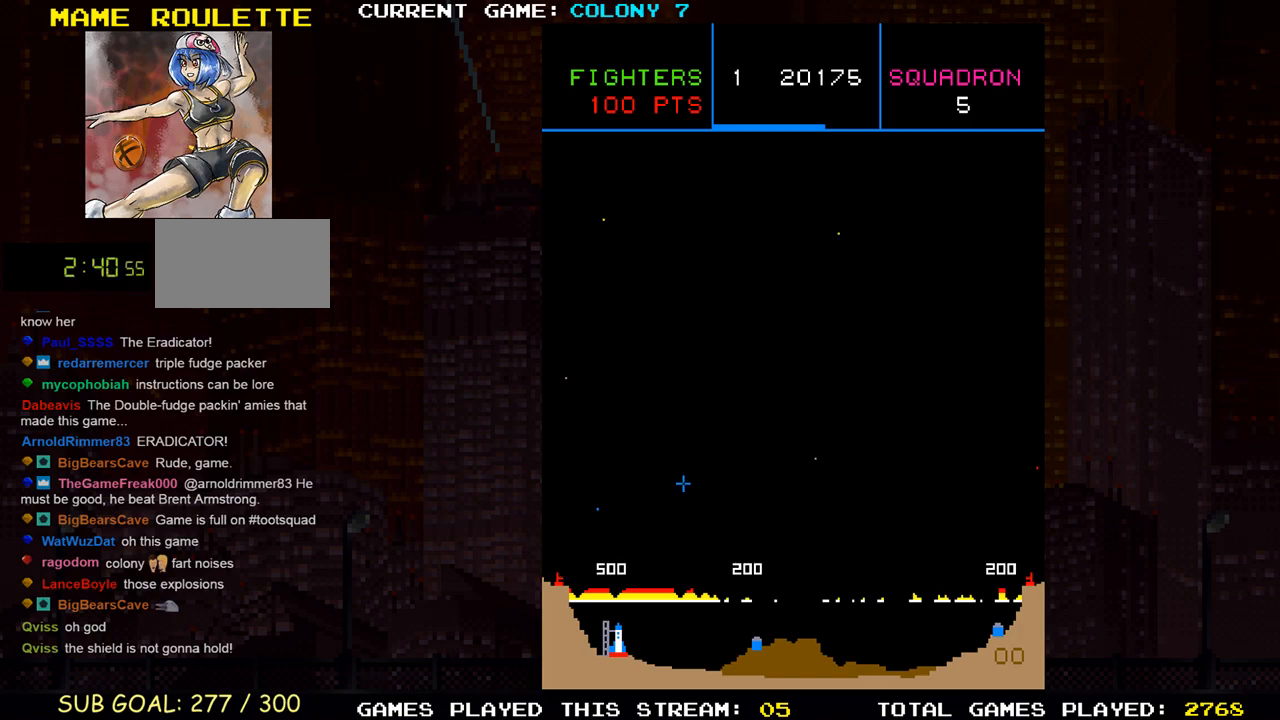
Gameplay with a controller (arcade stick); each line is a JSON object with the inputs held at the frame after it. "events" lists button and stick changes between this image and that frame as [ms after this image, input, new state], when the widget could be followed in between. Not read: L3 R3.
{"buttons": [], "left_stick": "center", "events": [[333, "SQUARE", "down"], [433, "SQUARE", "up"]]}
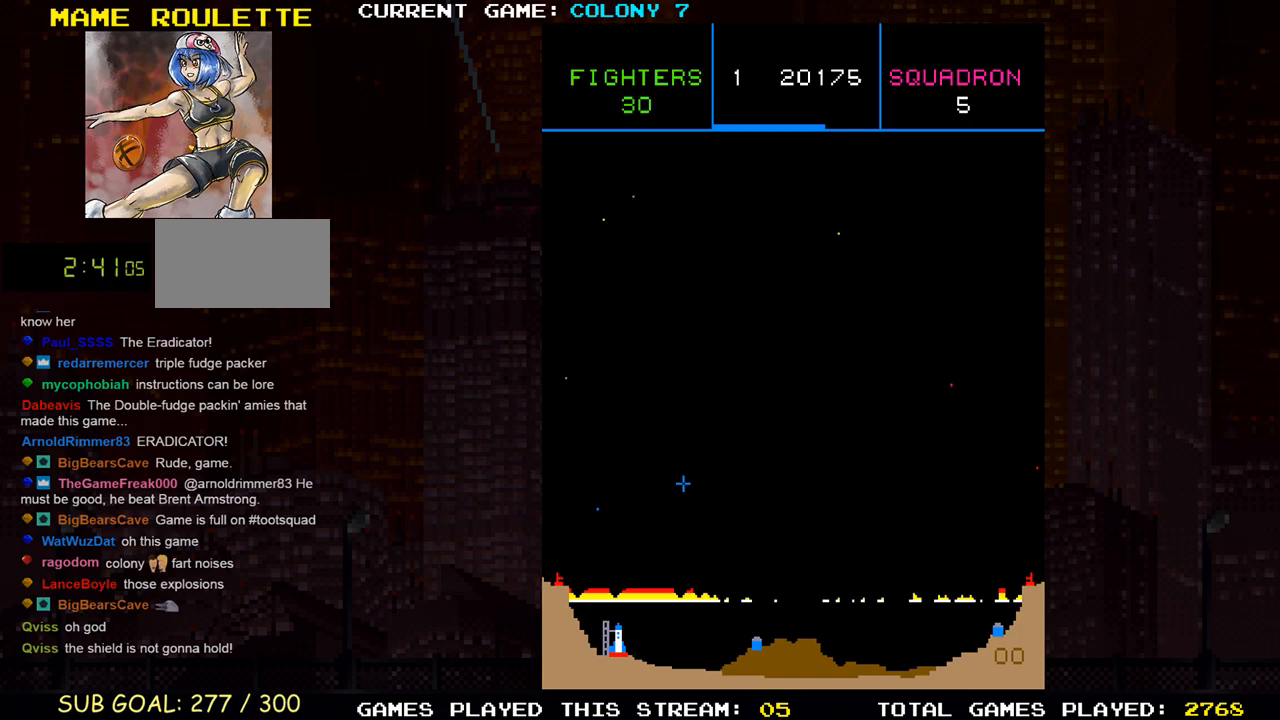
{"buttons": [], "left_stick": "center", "events": []}
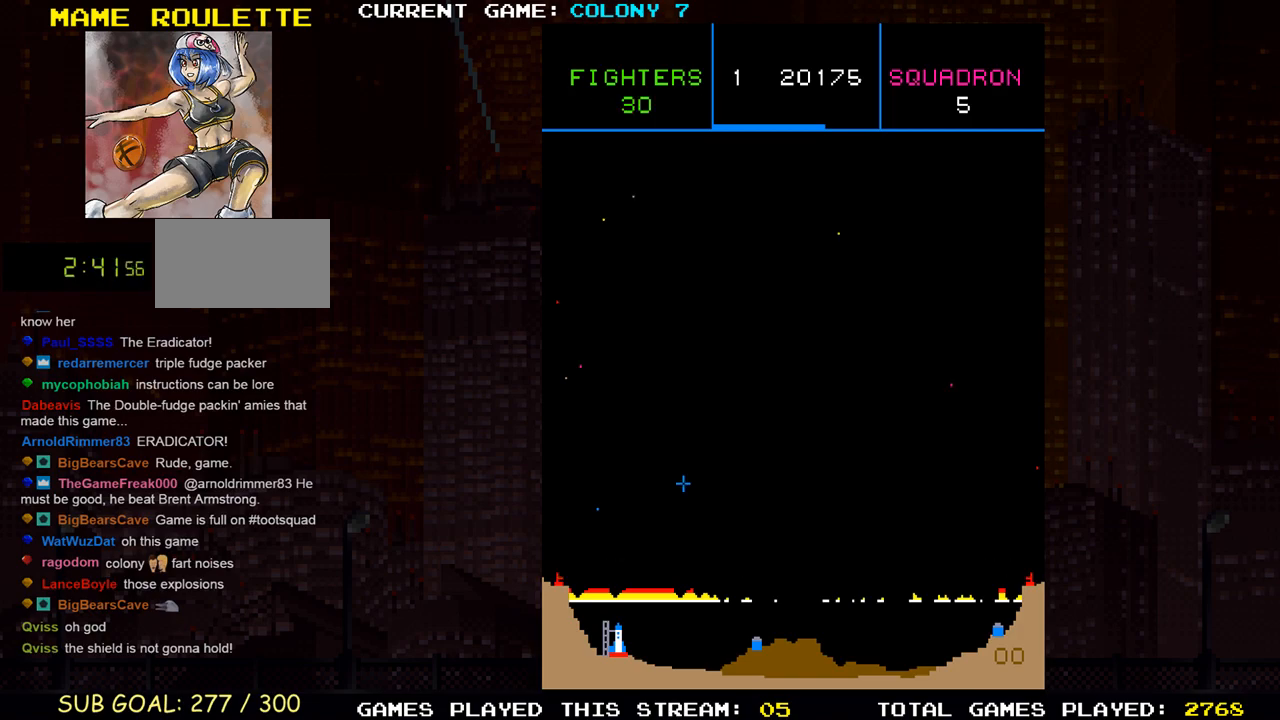
{"buttons": [], "left_stick": "center", "events": [[100, "left_stick", "right"], [467, "left_stick", "center"]]}
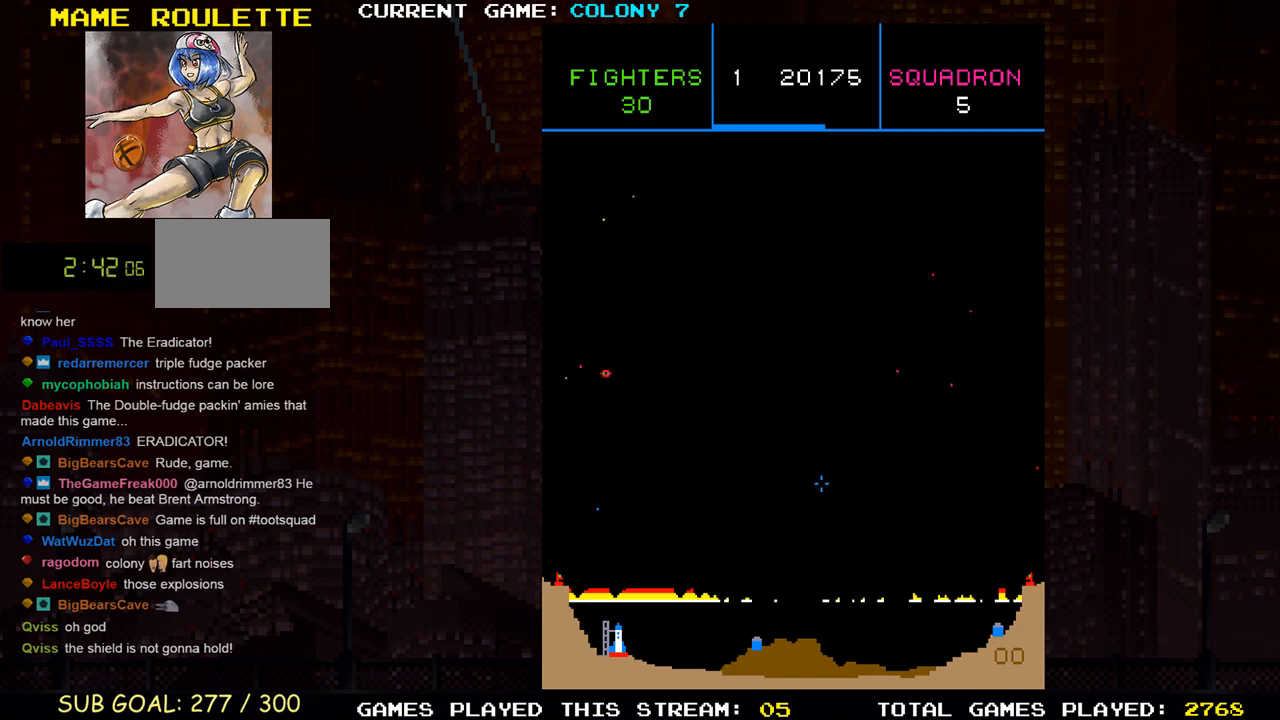
{"buttons": ["SQUARE"], "left_stick": "up-left", "events": [[67, "left_stick", "left"], [317, "left_stick", "up-left"], [333, "SQUARE", "down"], [417, "SQUARE", "up"], [500, "SQUARE", "down"]]}
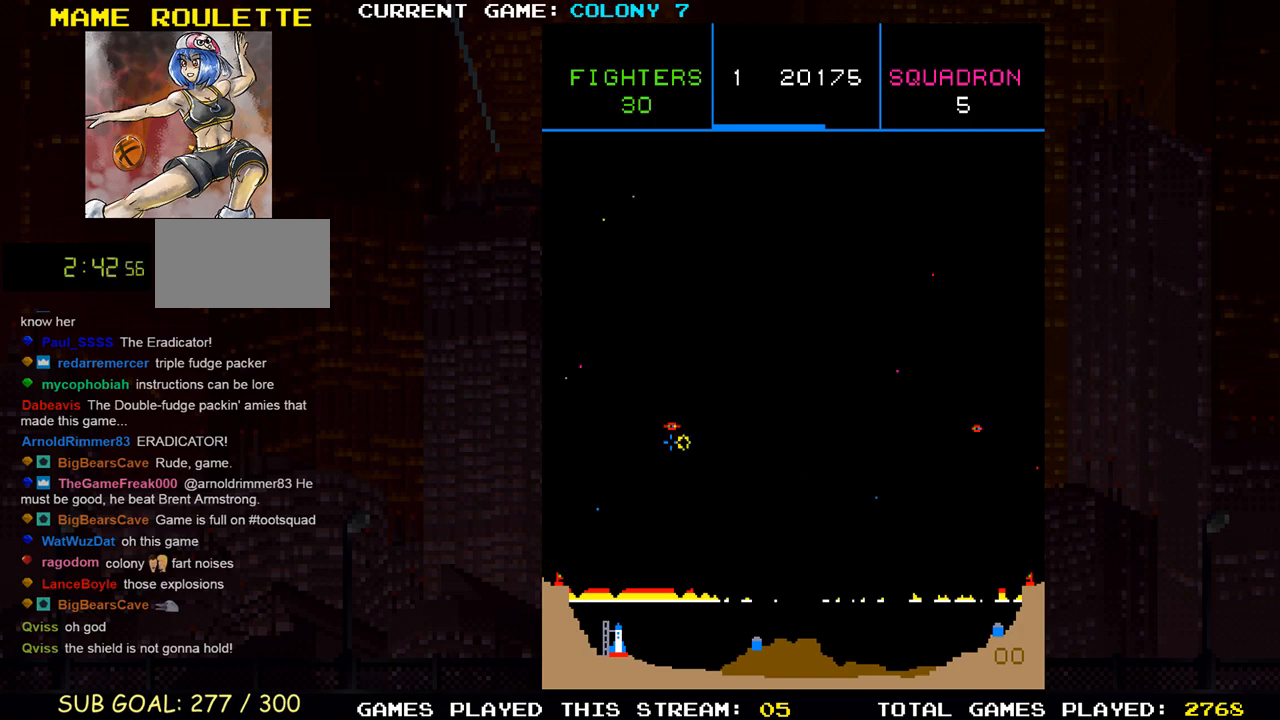
{"buttons": ["SQUARE"], "left_stick": "right", "events": [[17, "left_stick", "center"], [83, "left_stick", "right"], [100, "SQUARE", "up"], [167, "SQUARE", "down"], [250, "SQUARE", "up"], [283, "left_stick", "down-right"], [317, "SQUARE", "down"], [400, "SQUARE", "up"], [483, "SQUARE", "down"], [500, "left_stick", "right"]]}
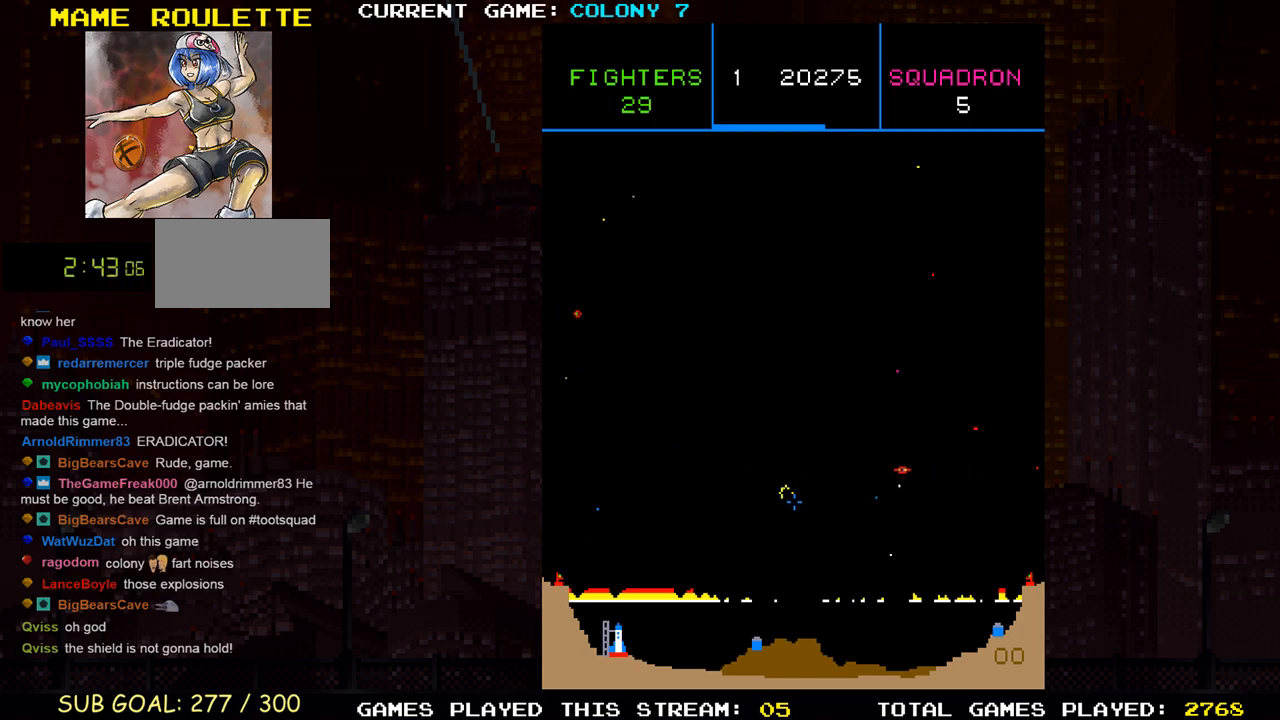
{"buttons": ["SQUARE"], "left_stick": "left", "events": [[67, "SQUARE", "up"], [150, "SQUARE", "down"], [200, "left_stick", "up-left"], [233, "SQUARE", "up"], [300, "left_stick", "left"], [317, "SQUARE", "down"], [417, "SQUARE", "up"], [500, "SQUARE", "down"]]}
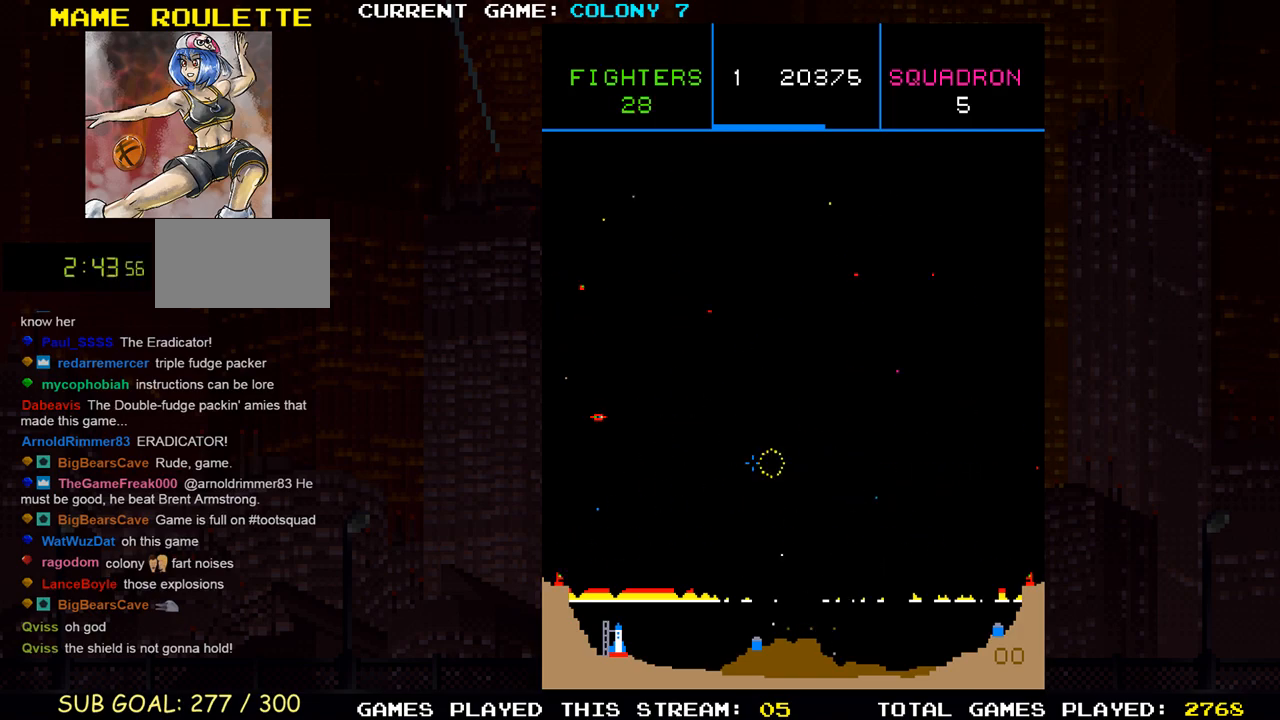
{"buttons": [], "left_stick": "down", "events": [[100, "SQUARE", "up"], [200, "SQUARE", "down"], [283, "left_stick", "center"], [300, "SQUARE", "up"], [367, "SQUARE", "down"], [367, "left_stick", "right"], [450, "left_stick", "down"], [483, "SQUARE", "up"]]}
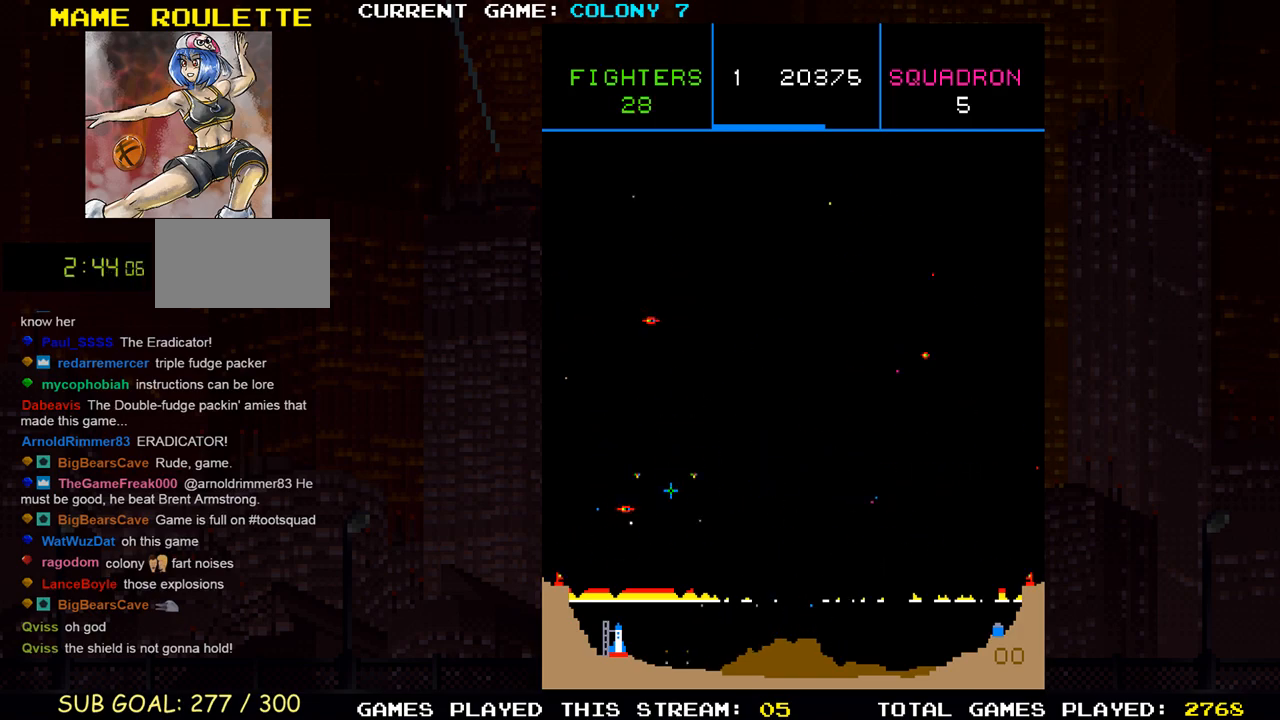
{"buttons": [], "left_stick": "up", "events": [[50, "SQUARE", "down"], [133, "SQUARE", "up"], [183, "left_stick", "center"], [217, "SQUARE", "down"], [267, "left_stick", "up-right"], [317, "SQUARE", "up"], [400, "SQUARE", "down"], [500, "SQUARE", "up"], [500, "left_stick", "up"]]}
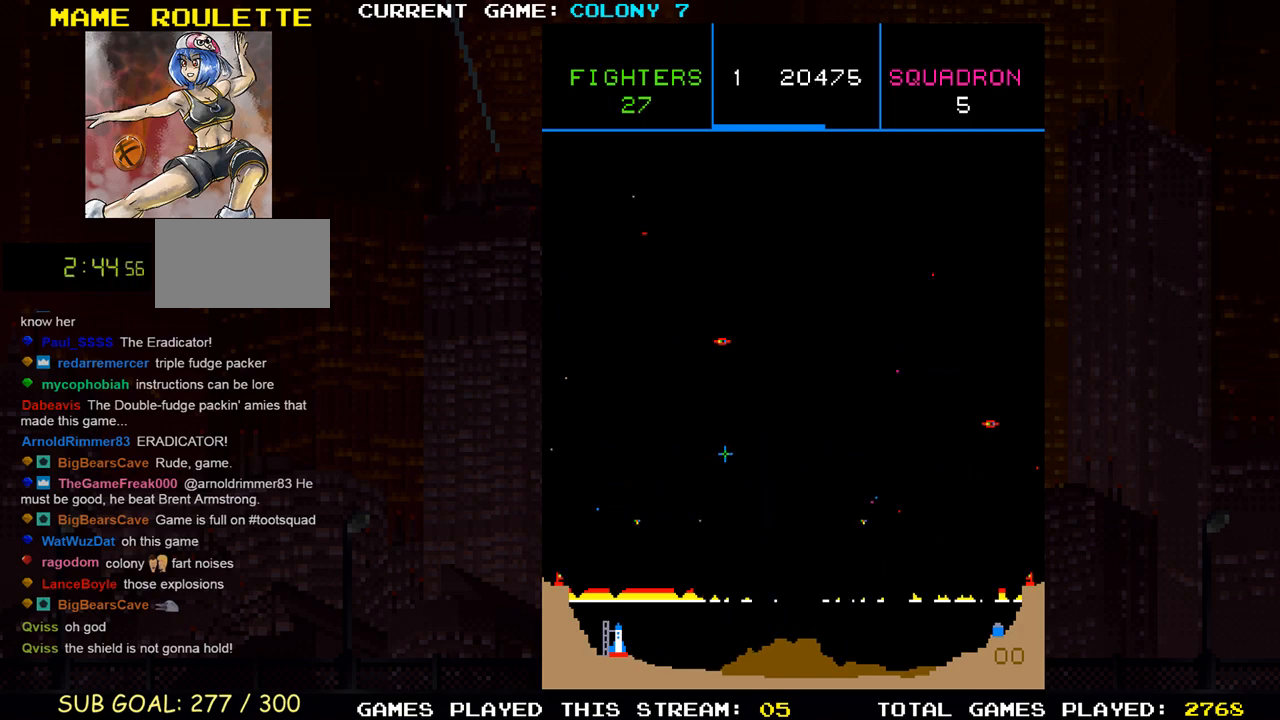
{"buttons": ["SQUARE"], "left_stick": "down", "events": [[100, "SQUARE", "down"], [150, "left_stick", "up-right"], [167, "SQUARE", "up"], [267, "SQUARE", "down"], [350, "SQUARE", "up"], [417, "SQUARE", "down"], [417, "left_stick", "down-right"], [500, "left_stick", "down"]]}
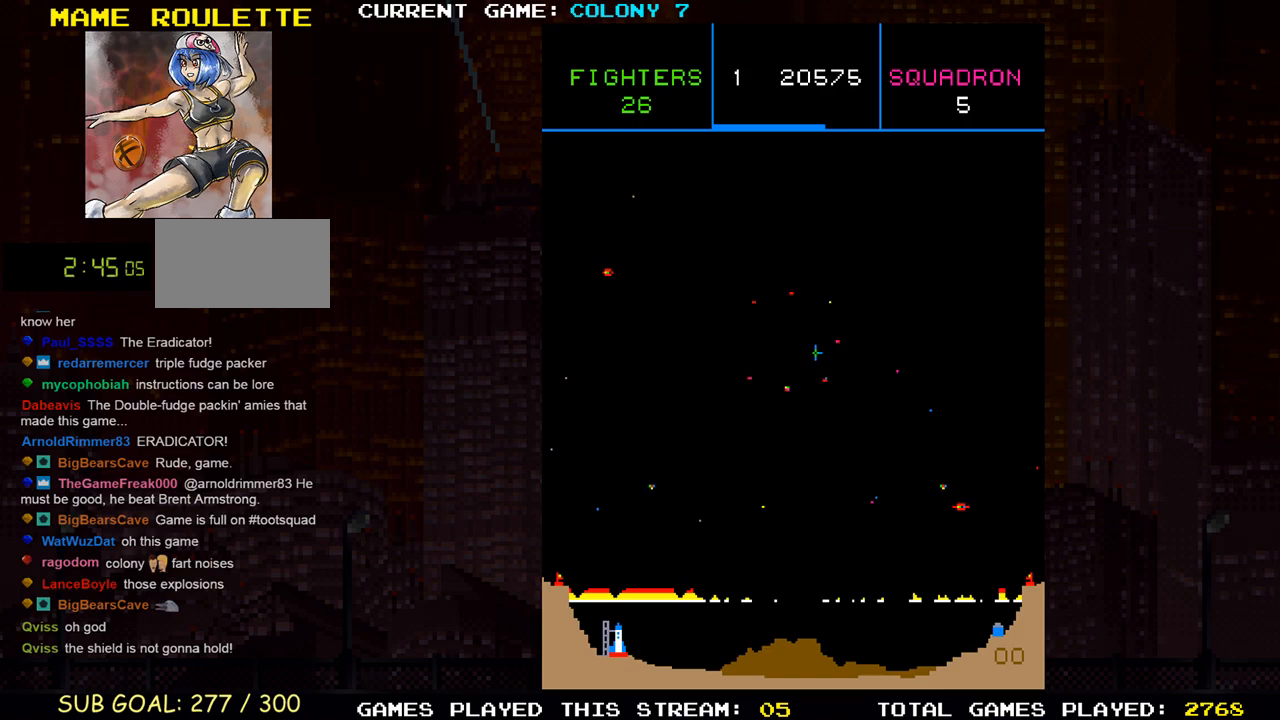
{"buttons": ["SQUARE"], "left_stick": "right", "events": [[17, "SQUARE", "up"], [100, "SQUARE", "down"], [200, "SQUARE", "up"], [283, "SQUARE", "down"], [383, "SQUARE", "up"], [450, "left_stick", "right"], [467, "SQUARE", "down"]]}
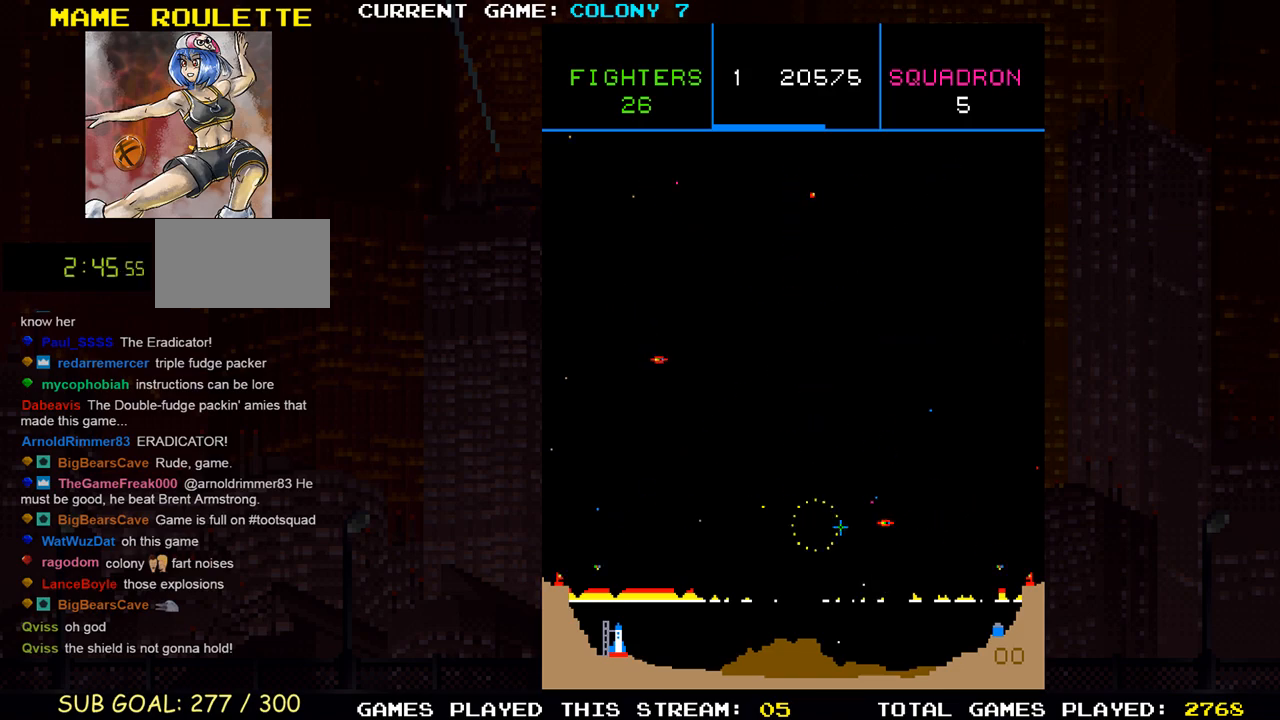
{"buttons": ["SQUARE"], "left_stick": "center", "events": [[33, "left_stick", "center"], [50, "SQUARE", "up"], [117, "SQUARE", "down"], [217, "SQUARE", "up"], [217, "left_stick", "up-left"], [300, "SQUARE", "down"], [400, "SQUARE", "up"], [400, "left_stick", "left"], [467, "SQUARE", "down"], [500, "left_stick", "center"]]}
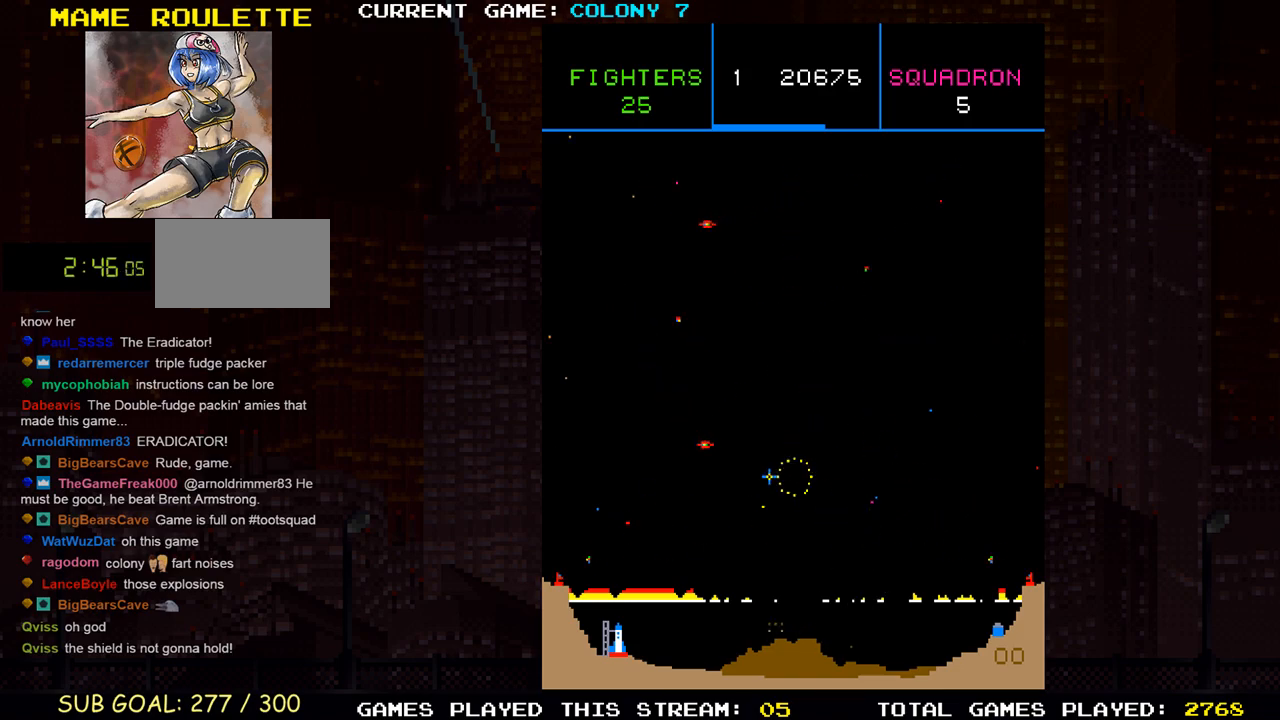
{"buttons": ["SQUARE"], "left_stick": "center", "events": [[67, "SQUARE", "up"], [133, "SQUARE", "down"], [150, "left_stick", "down"], [217, "SQUARE", "up"], [267, "left_stick", "center"], [300, "SQUARE", "down"], [400, "SQUARE", "up"], [467, "SQUARE", "down"]]}
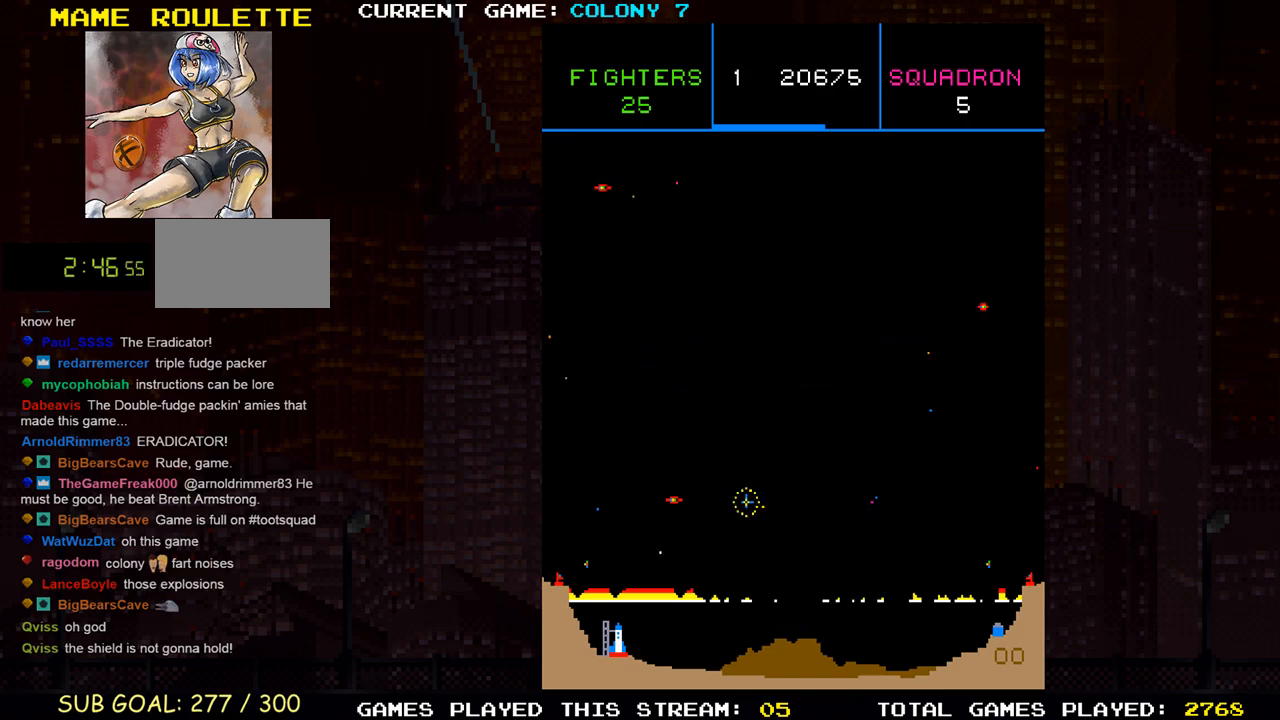
{"buttons": ["SQUARE"], "left_stick": "center", "events": [[50, "left_stick", "left"], [67, "SQUARE", "up"], [167, "SQUARE", "down"], [267, "SQUARE", "up"], [333, "SQUARE", "down"], [417, "SQUARE", "up"], [500, "SQUARE", "down"], [500, "left_stick", "center"]]}
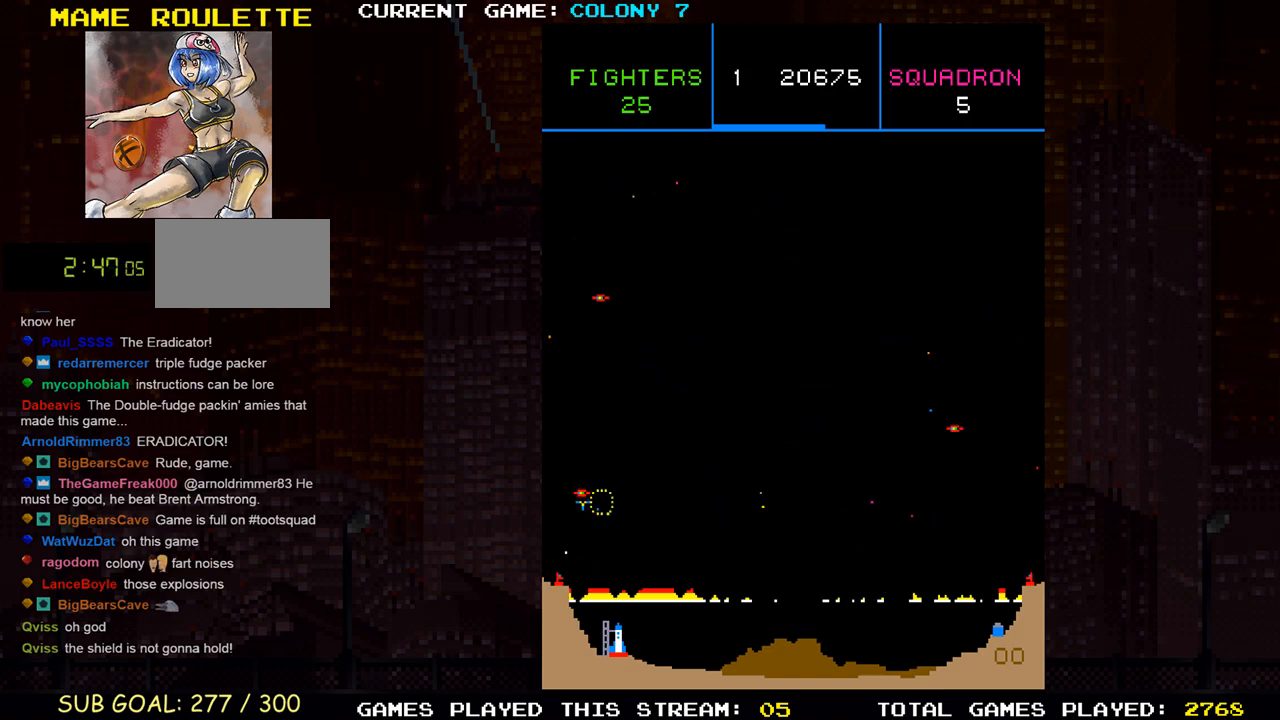
{"buttons": [], "left_stick": "up", "events": [[100, "SQUARE", "up"], [117, "left_stick", "right"], [167, "SQUARE", "down"], [300, "SQUARE", "up"], [367, "SQUARE", "down"], [467, "SQUARE", "up"], [500, "left_stick", "up"]]}
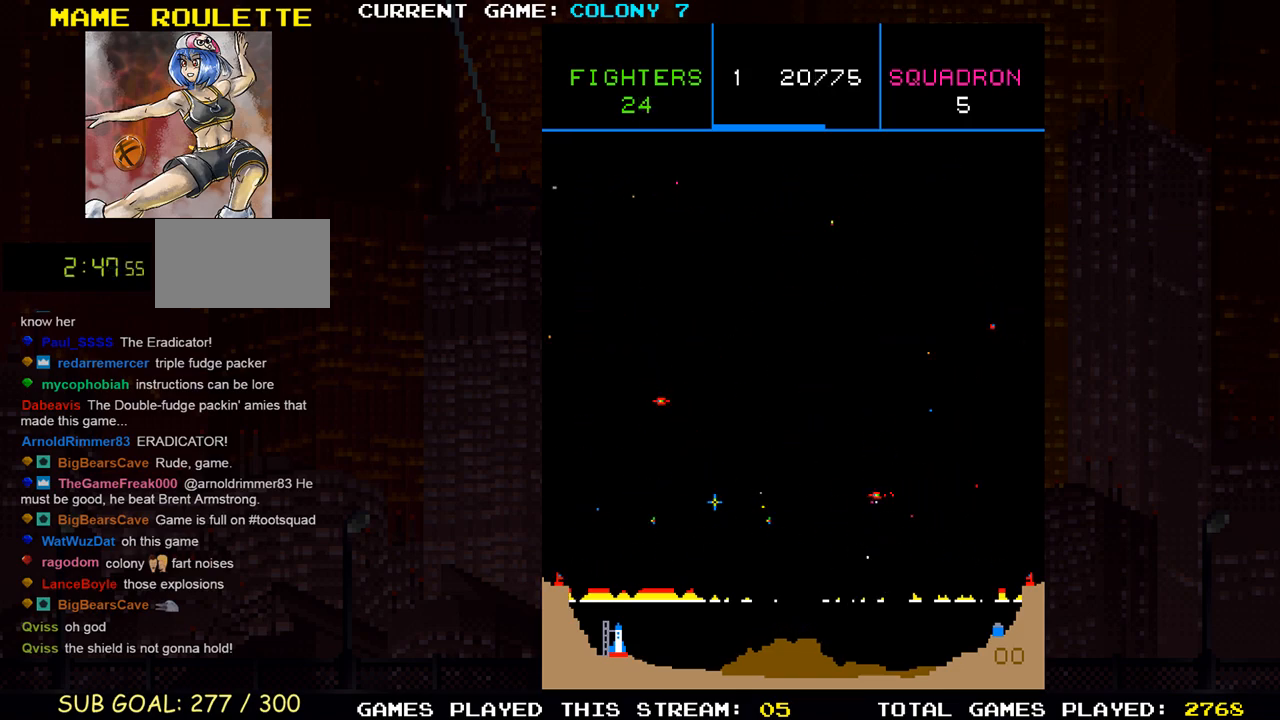
{"buttons": [], "left_stick": "center", "events": [[67, "SQUARE", "down"], [150, "SQUARE", "up"], [167, "left_stick", "center"], [217, "SQUARE", "down"], [233, "left_stick", "down"], [317, "SQUARE", "up"], [400, "SQUARE", "down"], [400, "left_stick", "right"], [467, "left_stick", "center"], [500, "SQUARE", "up"]]}
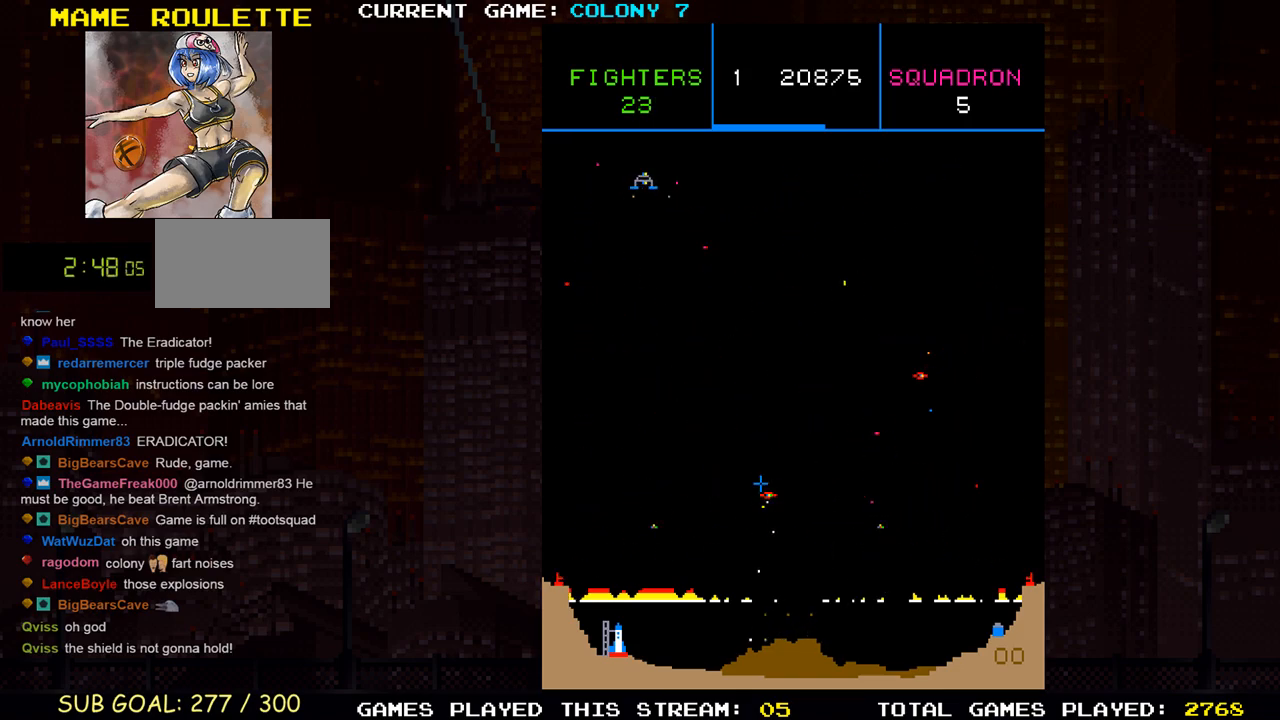
{"buttons": [], "left_stick": "down-right", "events": [[17, "left_stick", "left"], [67, "SQUARE", "down"], [133, "left_stick", "up-right"], [150, "SQUARE", "up"], [217, "SQUARE", "down"], [300, "SQUARE", "up"], [333, "left_stick", "down-right"], [367, "SQUARE", "down"], [450, "SQUARE", "up"]]}
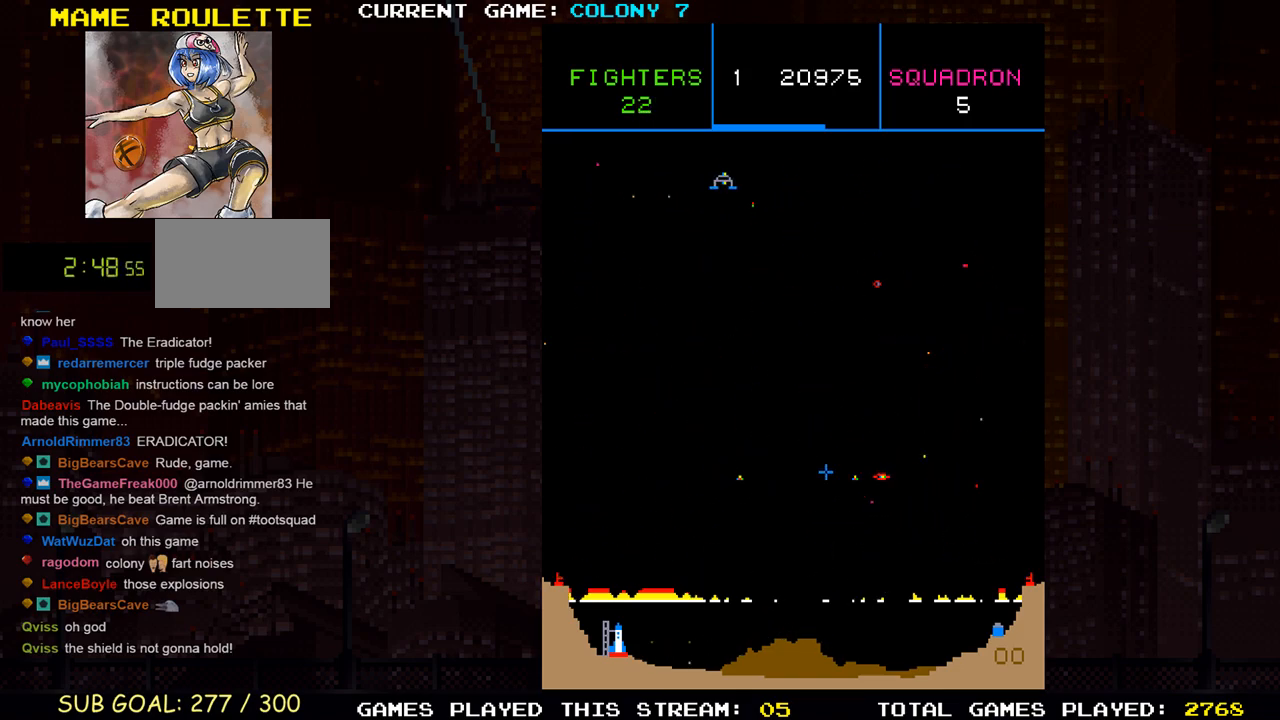
{"buttons": ["SQUARE"], "left_stick": "up", "events": [[17, "SQUARE", "down"], [33, "left_stick", "up-right"], [100, "SQUARE", "up"], [117, "left_stick", "up"], [183, "SQUARE", "down"], [250, "SQUARE", "up"], [350, "SQUARE", "down"], [400, "SQUARE", "up"], [500, "SQUARE", "down"]]}
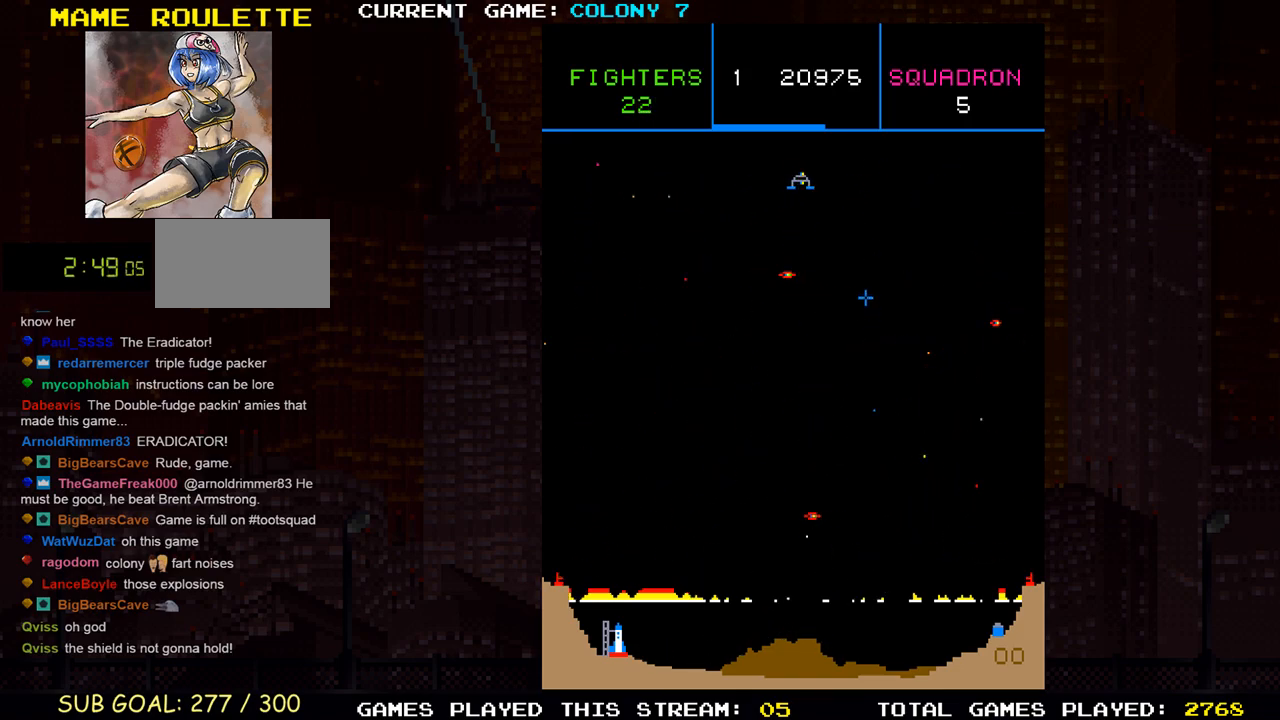
{"buttons": [], "left_stick": "down-right", "events": [[17, "SQUARE", "up"], [50, "SQUARE", "down"], [100, "SQUARE", "up"], [167, "SQUARE", "down"], [217, "SQUARE", "up"], [233, "SQUARE", "down"], [283, "SQUARE", "up"], [283, "left_stick", "down"], [333, "SQUARE", "down"], [400, "SQUARE", "up"], [417, "SQUARE", "down"], [500, "SQUARE", "up"], [500, "left_stick", "down-right"]]}
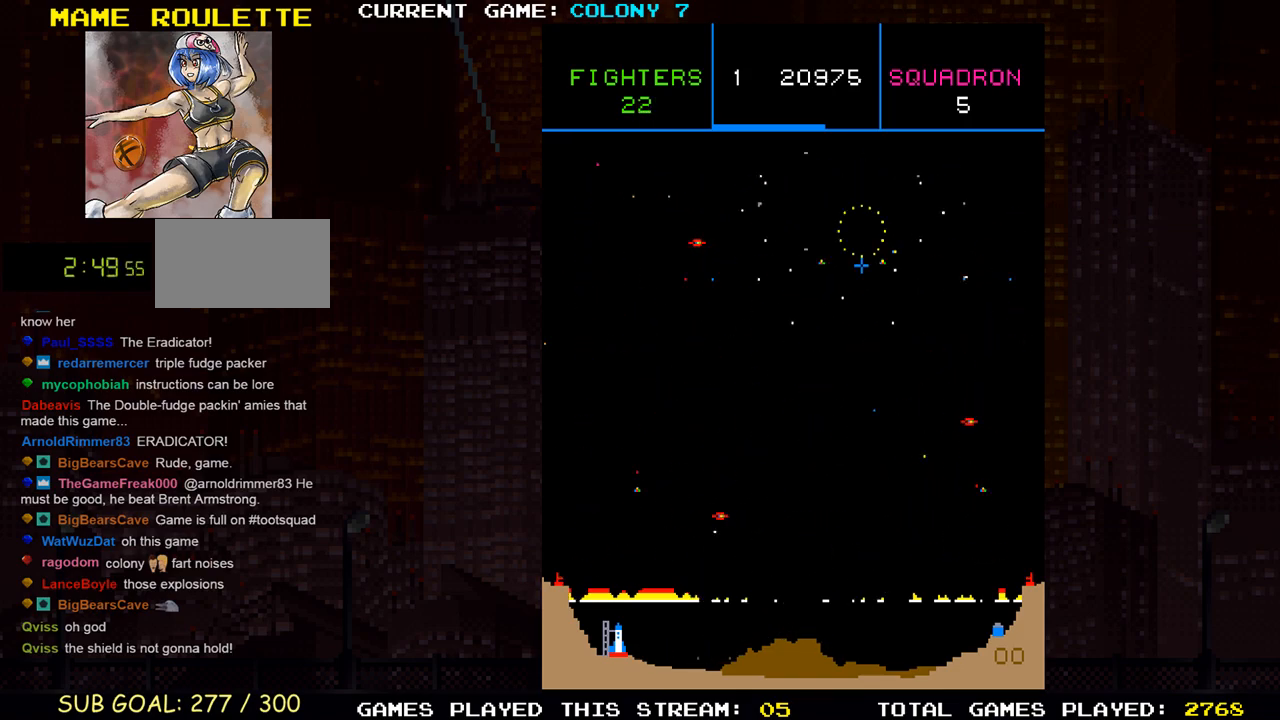
{"buttons": ["SQUARE"], "left_stick": "down-right", "events": [[50, "SQUARE", "down"], [100, "SQUARE", "up"], [133, "SQUARE", "down"], [183, "SQUARE", "up"], [200, "left_stick", "down-left"], [250, "SQUARE", "down"], [300, "SQUARE", "up"], [333, "SQUARE", "down"], [400, "SQUARE", "up"], [467, "left_stick", "down-right"], [483, "SQUARE", "down"]]}
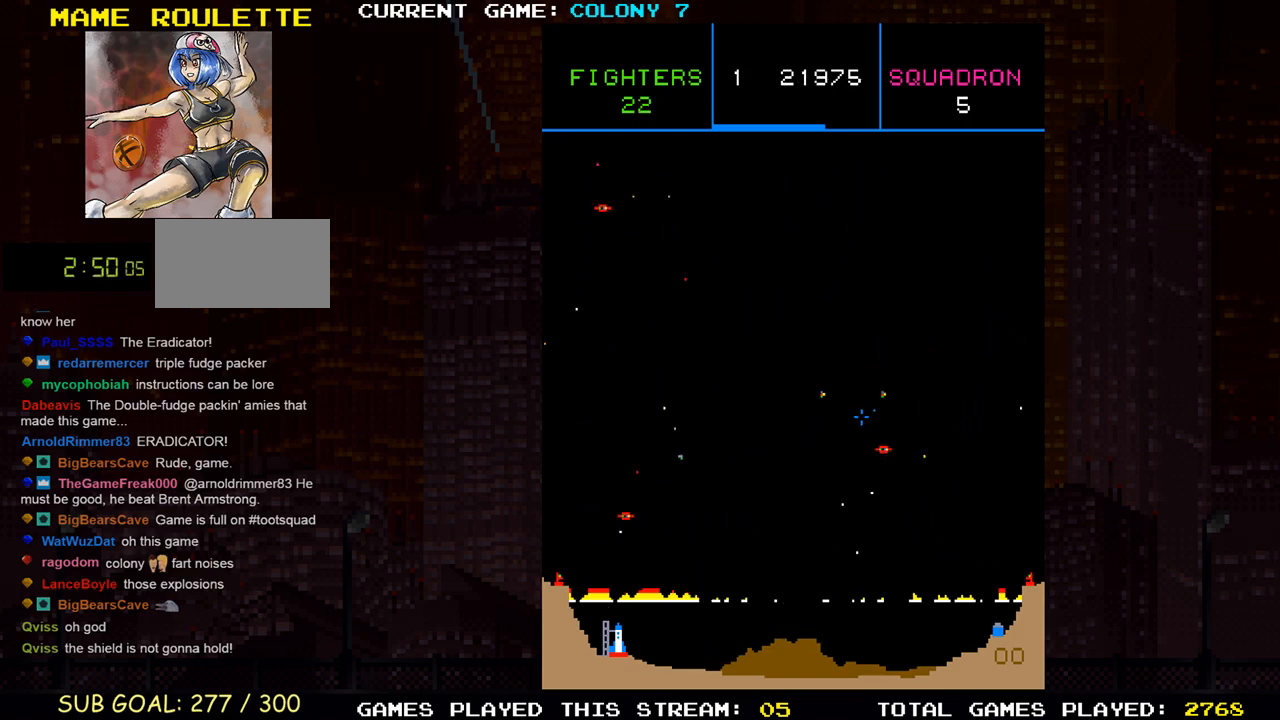
{"buttons": ["SQUARE"], "left_stick": "left", "events": [[83, "left_stick", "left"], [117, "SQUARE", "up"], [200, "SQUARE", "down"], [267, "left_stick", "down"], [350, "SQUARE", "up"], [400, "left_stick", "left"], [417, "SQUARE", "down"]]}
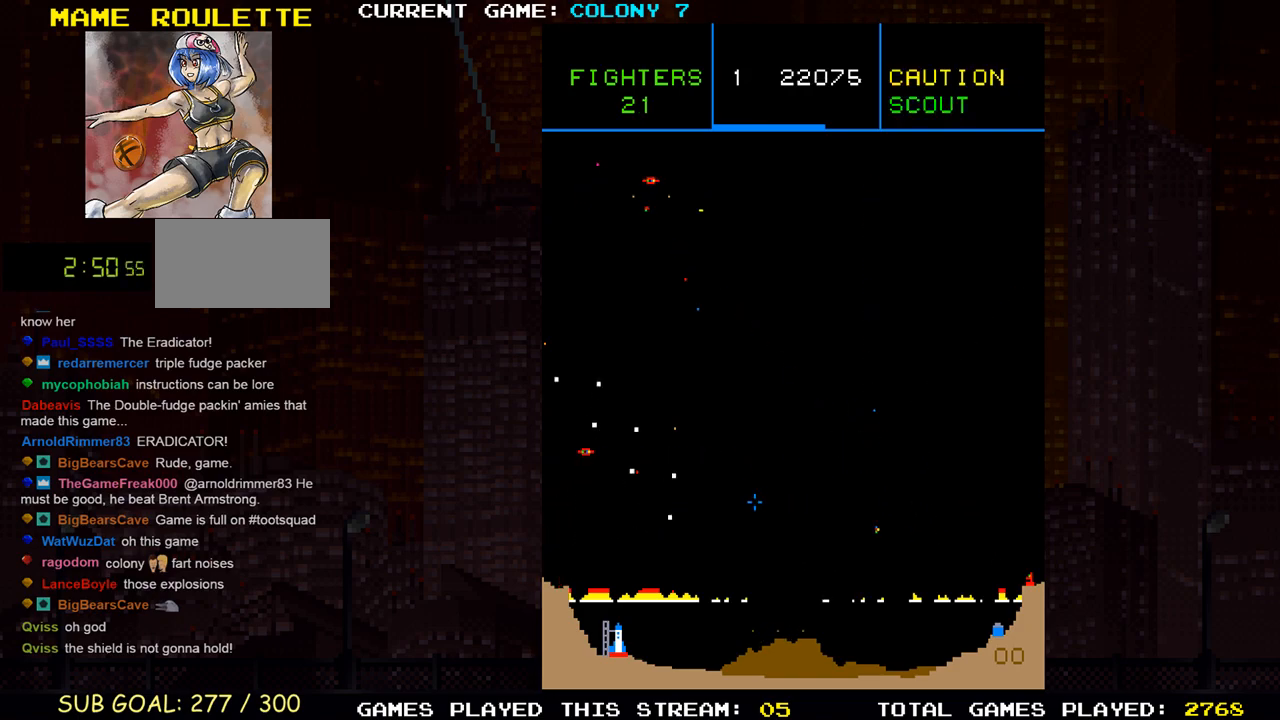
{"buttons": ["SQUARE"], "left_stick": "up-left", "events": [[67, "SQUARE", "up"], [167, "SQUARE", "down"], [217, "left_stick", "up"], [300, "SQUARE", "up"], [383, "left_stick", "up-left"], [400, "SQUARE", "down"]]}
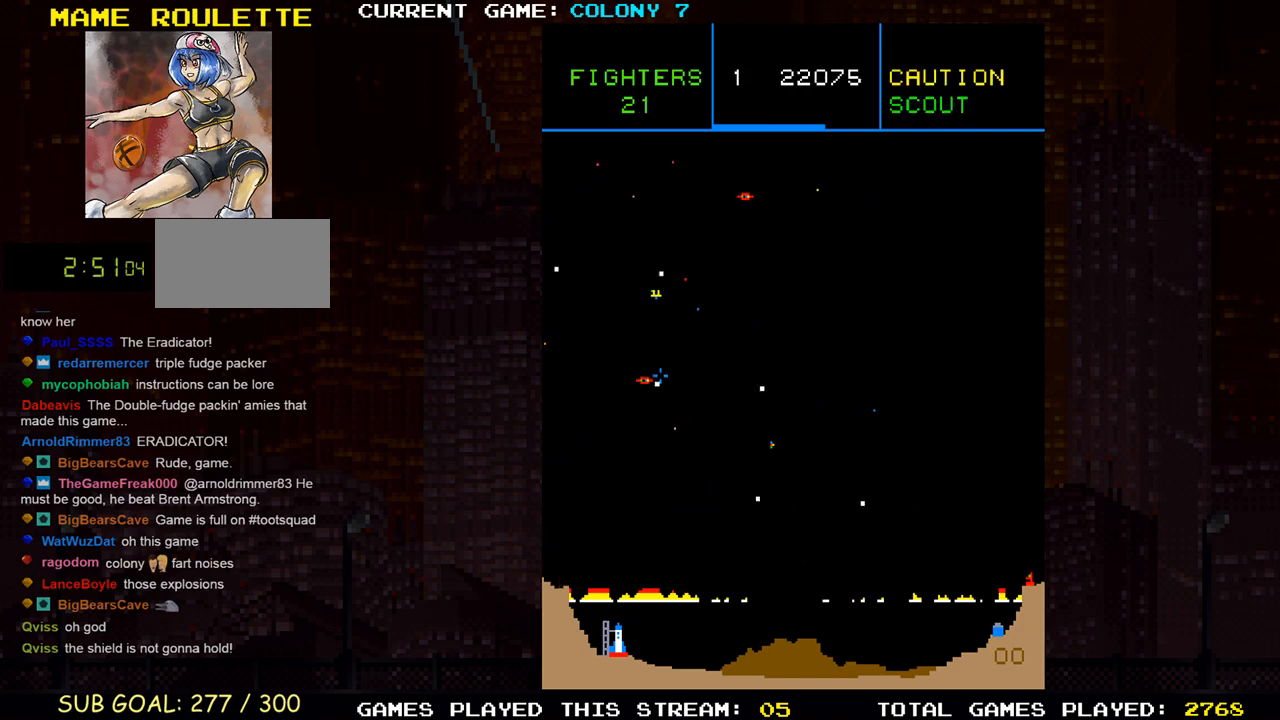
{"buttons": [], "left_stick": "right", "events": [[17, "SQUARE", "up"], [117, "SQUARE", "down"], [183, "left_stick", "down-right"], [250, "SQUARE", "up"], [300, "left_stick", "right"], [333, "SQUARE", "down"], [483, "SQUARE", "up"]]}
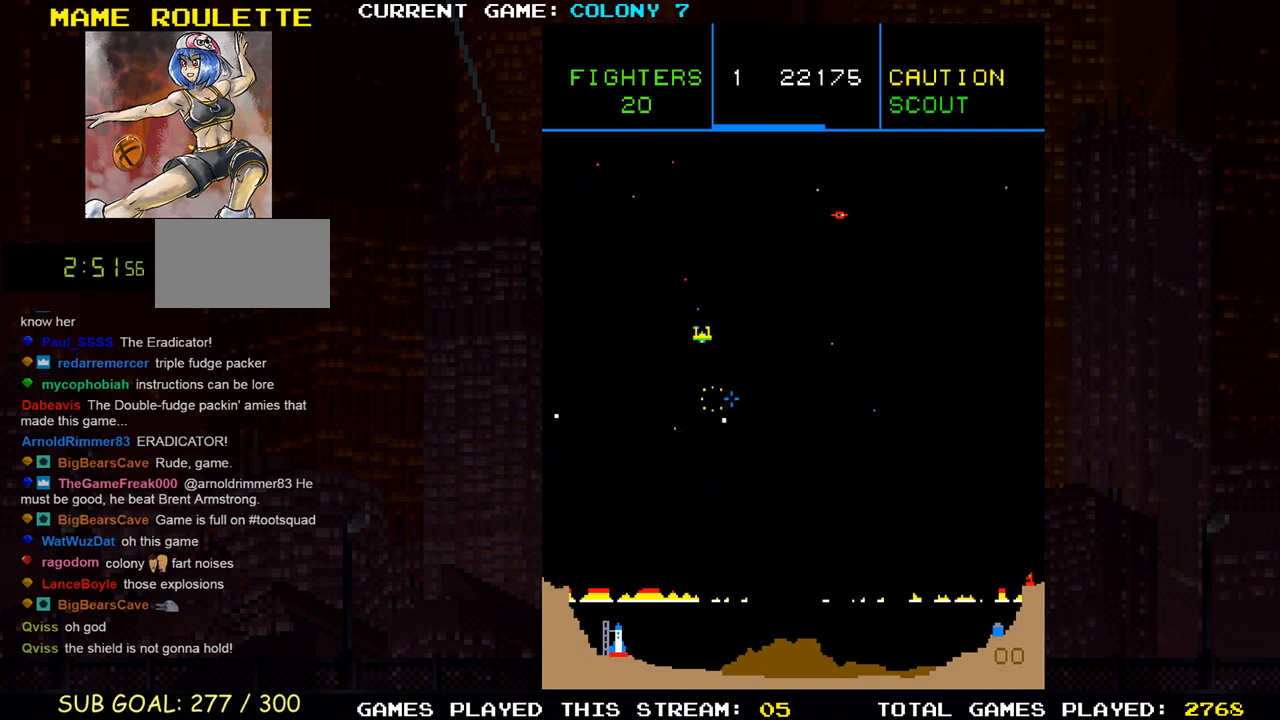
{"buttons": ["SQUARE"], "left_stick": "right", "events": [[67, "SQUARE", "down"], [83, "left_stick", "up"], [217, "SQUARE", "up"], [267, "left_stick", "right"], [283, "SQUARE", "down"], [417, "SQUARE", "up"], [500, "SQUARE", "down"]]}
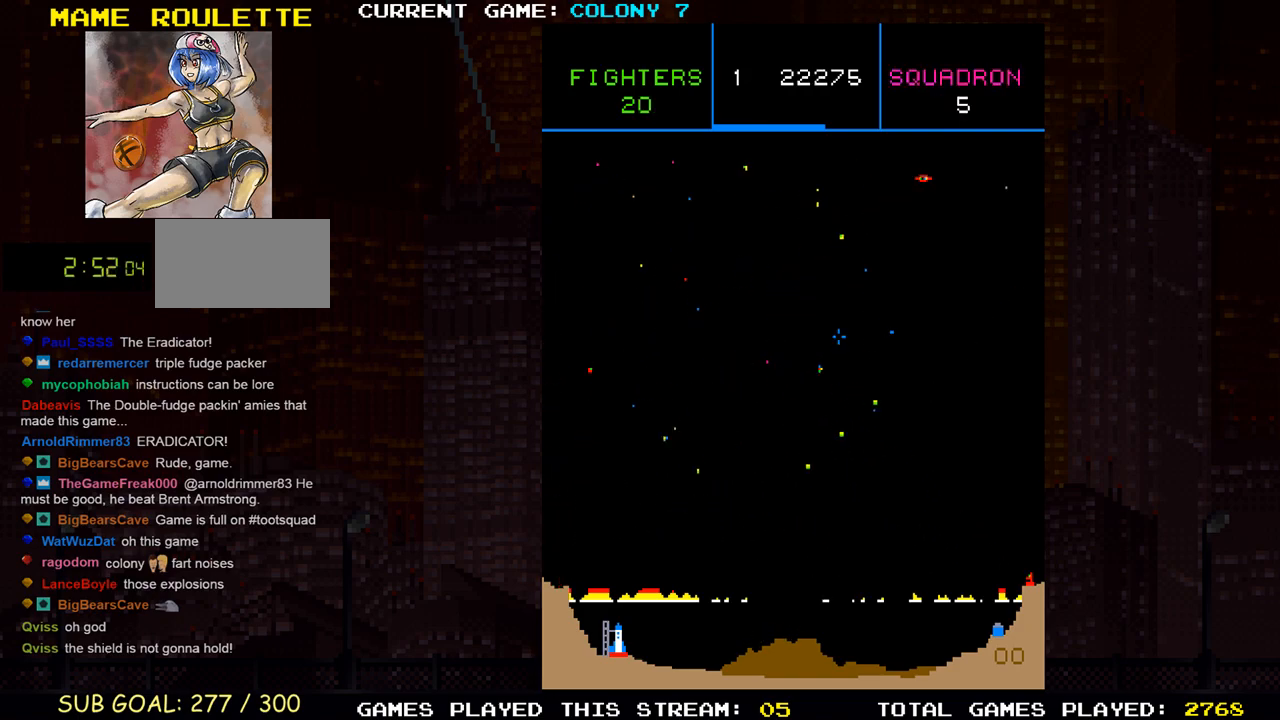
{"buttons": ["SQUARE"], "left_stick": "center", "events": [[33, "SQUARE", "up"], [100, "SQUARE", "down"], [133, "SQUARE", "up"], [183, "left_stick", "down"], [217, "SQUARE", "down"], [367, "SQUARE", "up"], [367, "left_stick", "center"], [450, "SQUARE", "down"]]}
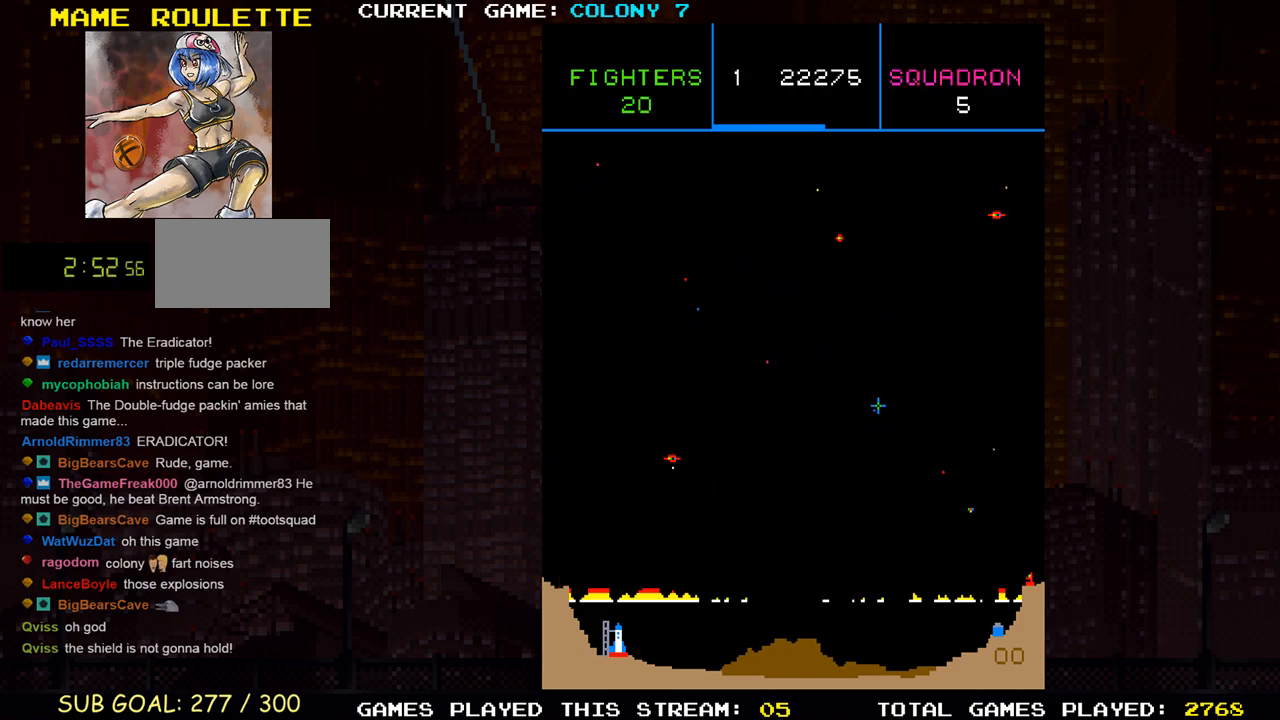
{"buttons": ["SQUARE"], "left_stick": "left", "events": [[17, "SQUARE", "up"], [17, "left_stick", "right"], [100, "SQUARE", "down"], [117, "left_stick", "center"], [167, "left_stick", "left"], [183, "SQUARE", "up"], [217, "left_stick", "down-left"], [267, "SQUARE", "down"], [350, "SQUARE", "up"], [433, "SQUARE", "down"], [467, "left_stick", "left"]]}
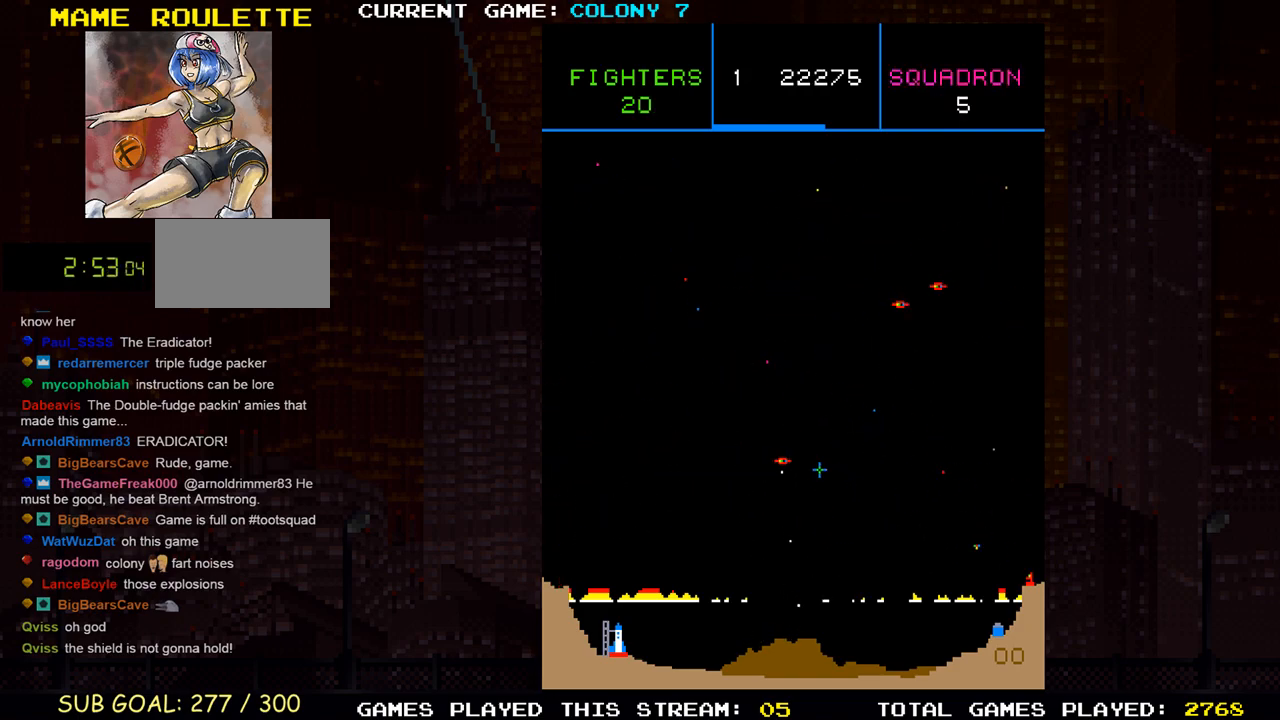
{"buttons": ["SQUARE"], "left_stick": "down-right", "events": [[33, "SQUARE", "up"], [67, "left_stick", "center"], [100, "SQUARE", "down"], [200, "SQUARE", "up"], [200, "left_stick", "up"], [250, "left_stick", "up-right"], [267, "SQUARE", "down"], [350, "SQUARE", "up"], [433, "SQUARE", "down"], [450, "left_stick", "down-right"]]}
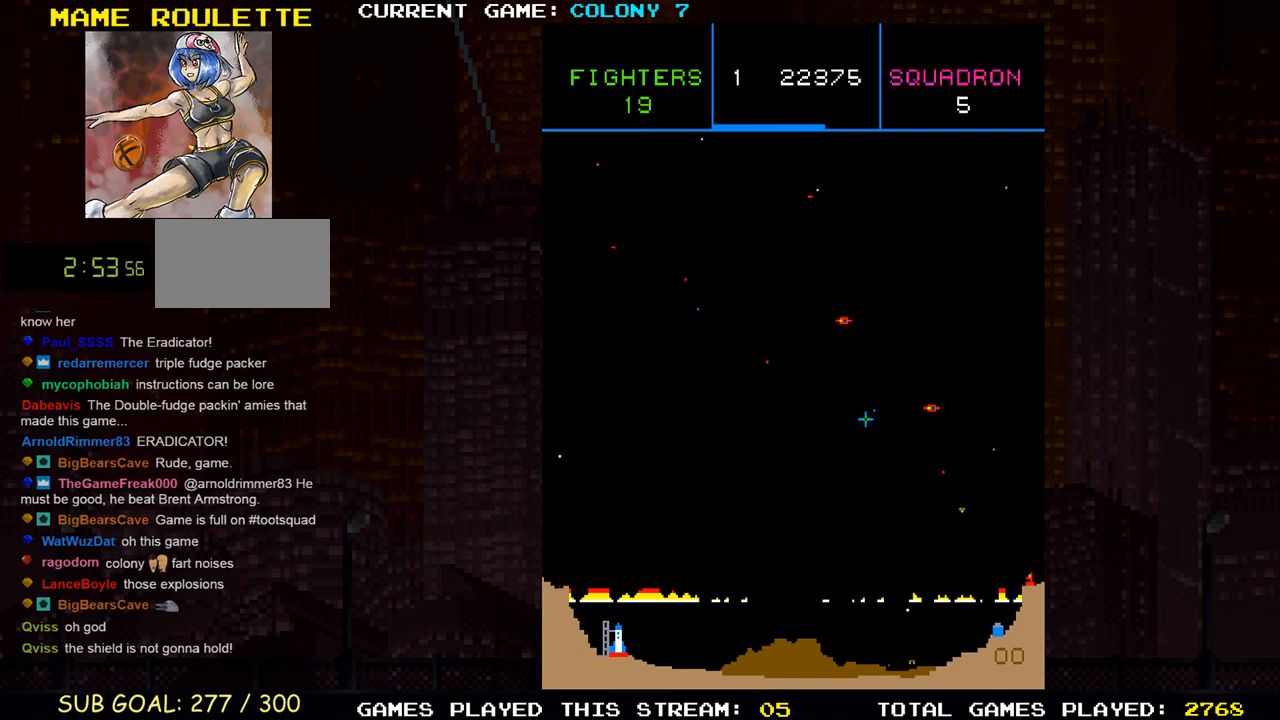
{"buttons": ["SQUARE"], "left_stick": "center", "events": [[17, "SQUARE", "up"], [50, "left_stick", "right"], [100, "SQUARE", "down"], [167, "left_stick", "down-right"], [200, "SQUARE", "up"], [267, "SQUARE", "down"], [300, "left_stick", "down-left"], [350, "SQUARE", "up"], [400, "left_stick", "center"], [417, "SQUARE", "down"]]}
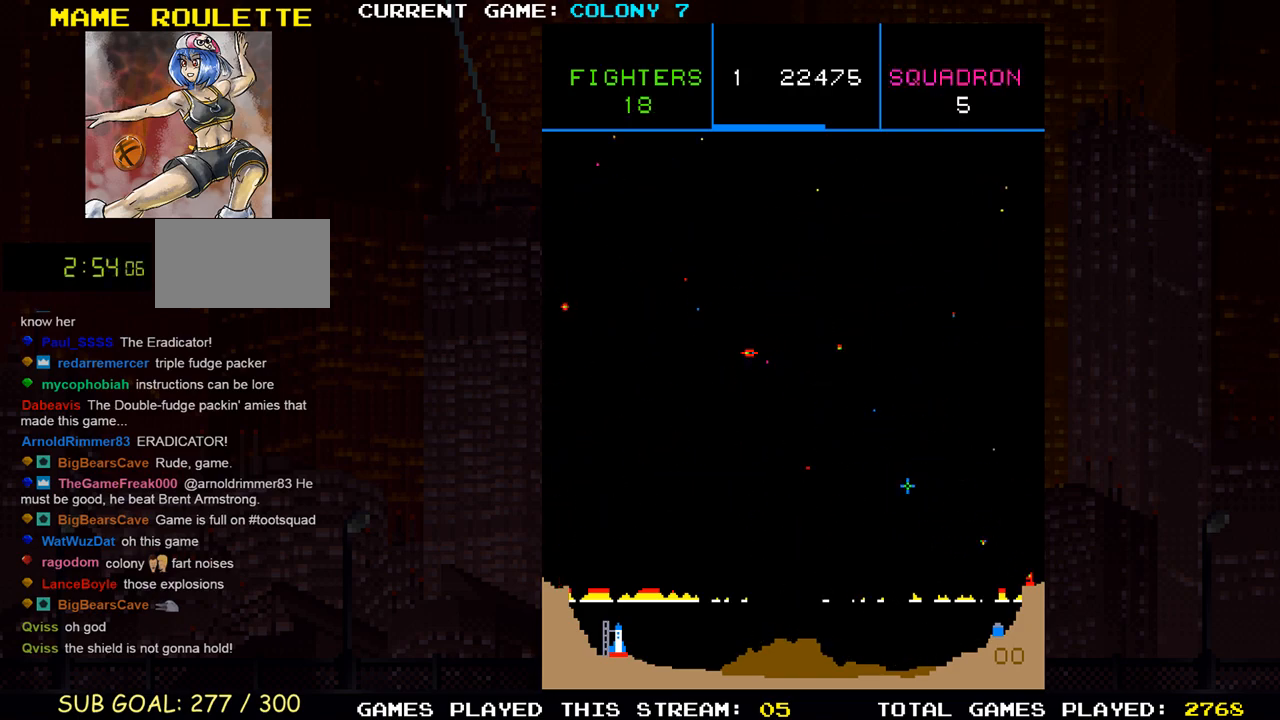
{"buttons": [], "left_stick": "center", "events": [[17, "SQUARE", "up"], [100, "SQUARE", "down"], [183, "left_stick", "up-left"], [217, "SQUARE", "up"], [317, "SQUARE", "down"], [350, "left_stick", "center"], [383, "SQUARE", "up"]]}
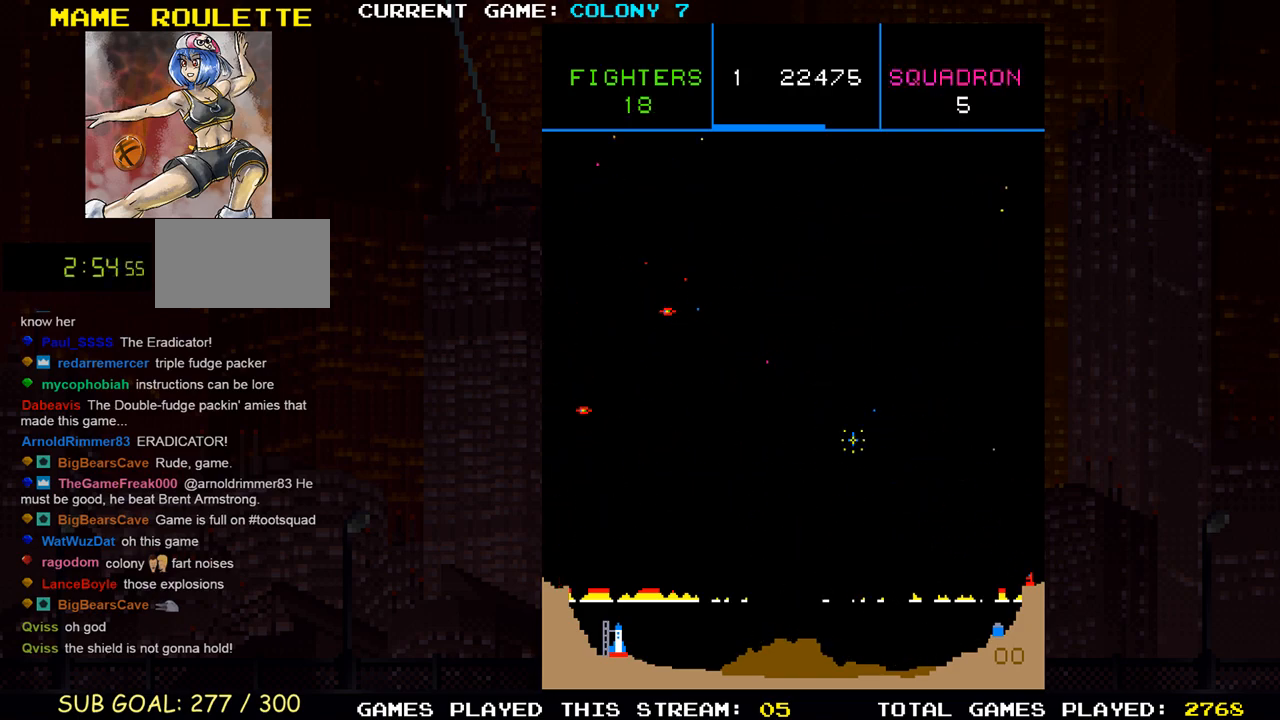
{"buttons": [], "left_stick": "center", "events": [[33, "SQUARE", "down"], [83, "left_stick", "down"], [100, "SQUARE", "up"], [117, "SQUARE", "down"], [167, "SQUARE", "up"], [183, "left_stick", "center"], [267, "SQUARE", "down"], [417, "SQUARE", "up"]]}
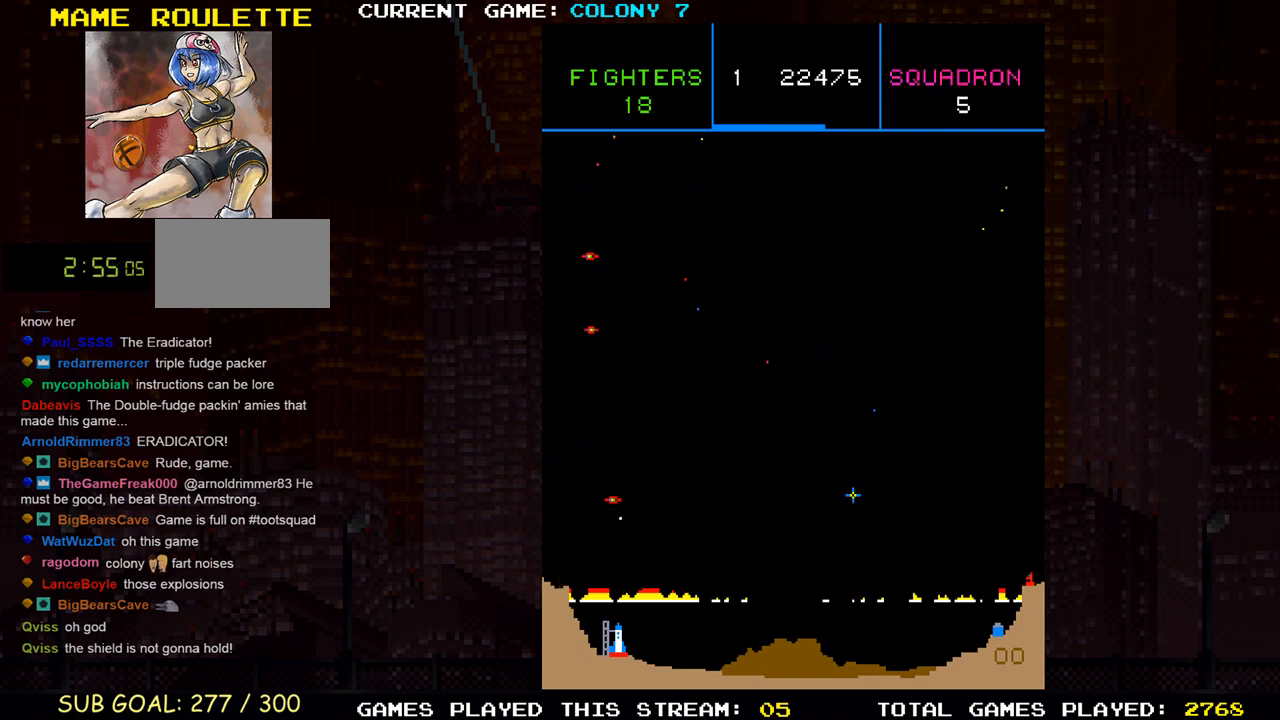
{"buttons": ["SQUARE"], "left_stick": "center", "events": [[117, "SQUARE", "down"], [183, "SQUARE", "up"], [283, "SQUARE", "down"], [283, "left_stick", "down"], [383, "SQUARE", "up"], [400, "left_stick", "center"], [483, "SQUARE", "down"]]}
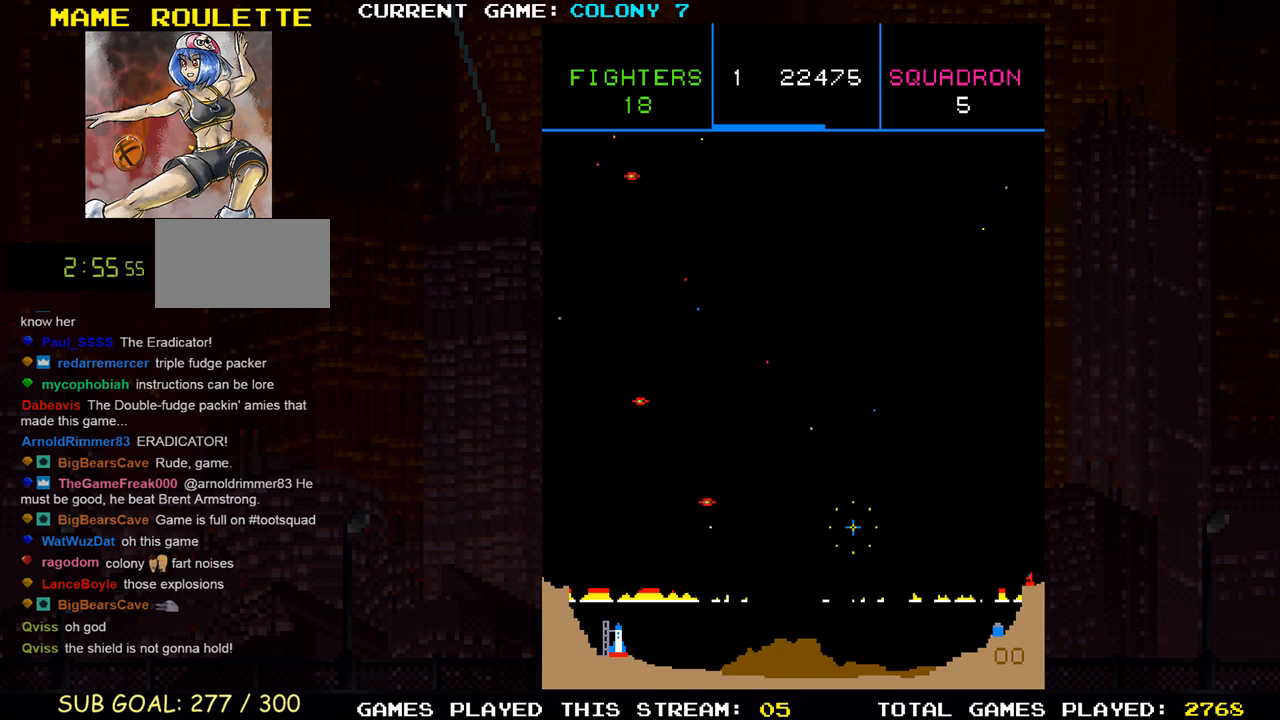
{"buttons": ["SQUARE"], "left_stick": "center", "events": [[33, "SQUARE", "up"], [50, "left_stick", "up"], [100, "left_stick", "center"], [133, "SQUARE", "down"], [200, "SQUARE", "up"], [267, "SQUARE", "down"], [367, "SQUARE", "up"], [450, "SQUARE", "down"]]}